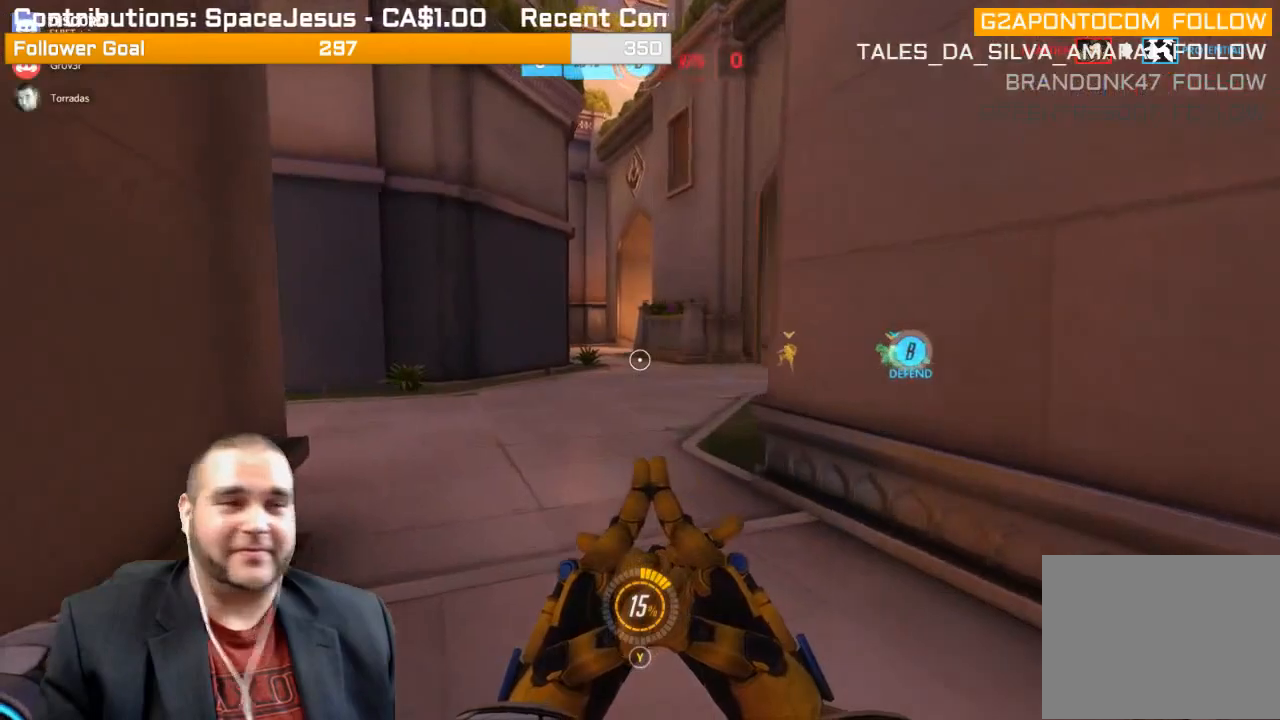
Gameplay with a controller (PlayStation layout); each line is a JSON object with the inputs held at the frame after it. "events" lists button and stick changes between this image and that frame as [ms after this image, input, new state], when the widget could be followed in between. Not read: L3.
{"buttons": ["R1"], "left_stick": "up-left", "right_stick": "right", "events": [[33, "right_stick", "right"], [150, "R1", "down"], [150, "right_stick", "center"], [267, "R1", "up"], [300, "right_stick", "right"], [333, "R1", "down"]]}
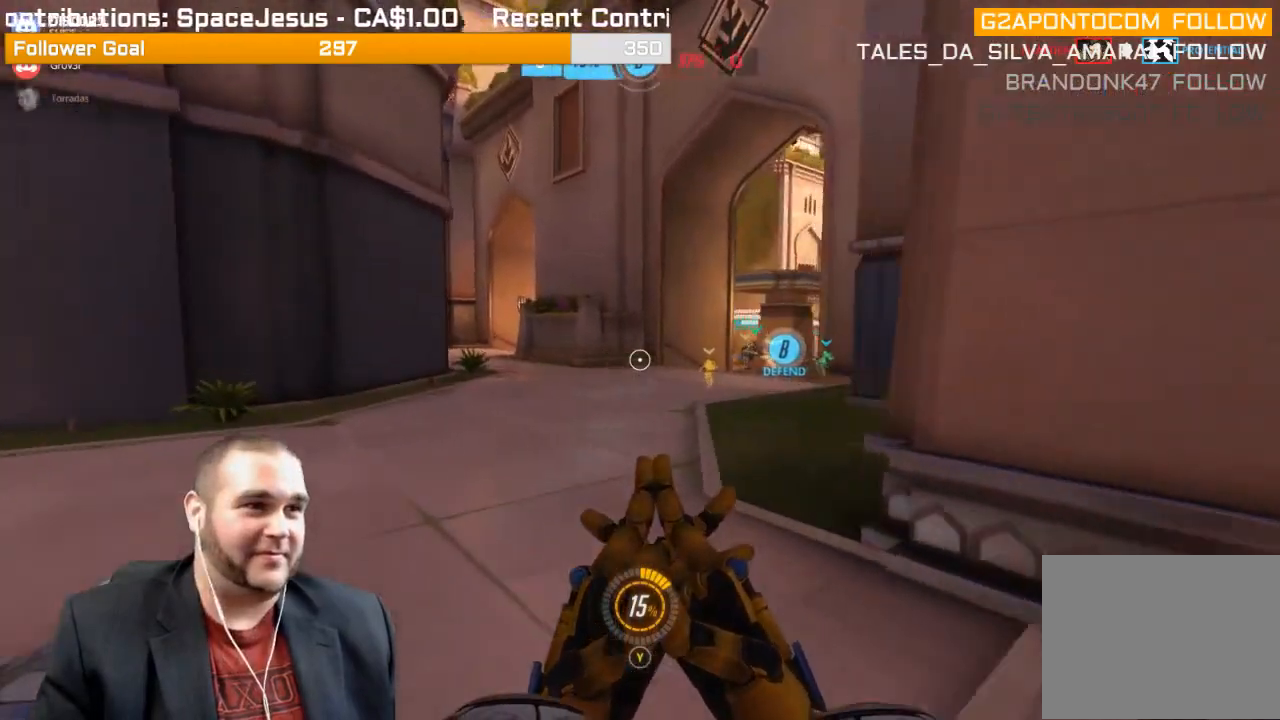
{"buttons": ["R1"], "left_stick": "up", "right_stick": "right", "events": [[67, "R1", "up"], [150, "R1", "down"], [217, "R1", "up"], [250, "R1", "down"], [300, "left_stick", "up"], [300, "right_stick", "center"], [367, "R1", "up"], [450, "R1", "down"], [483, "right_stick", "right"]]}
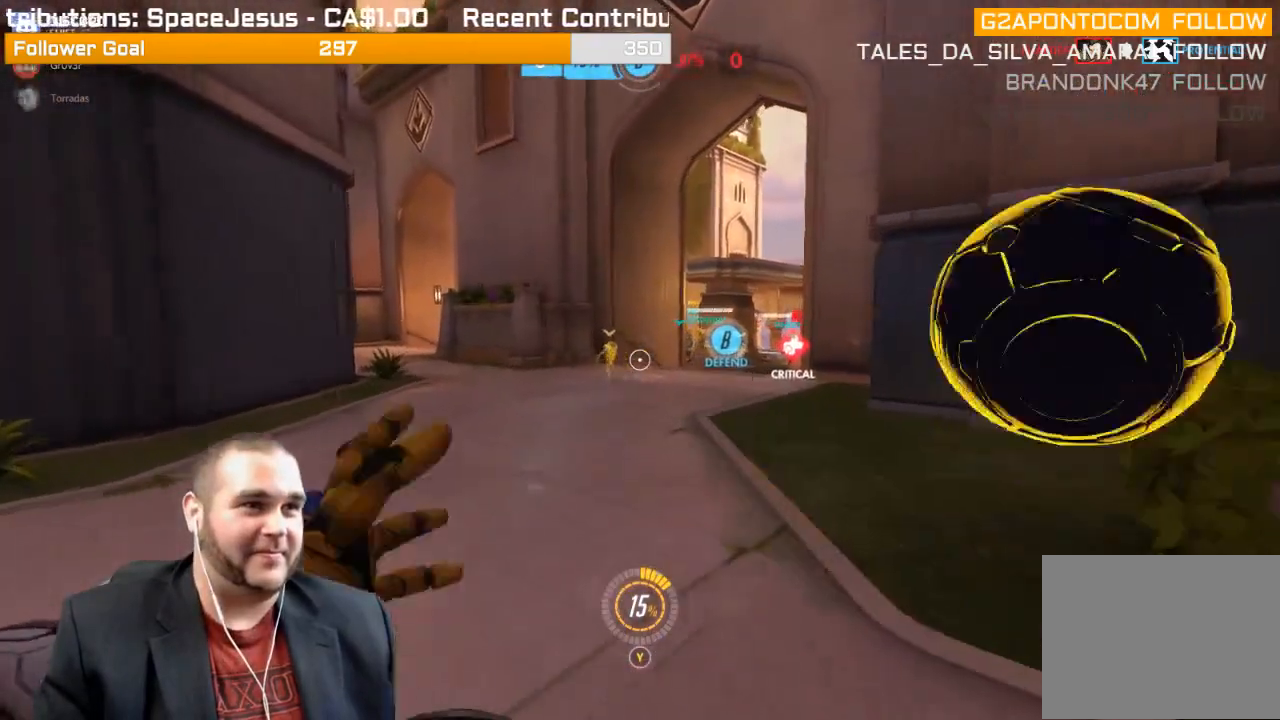
{"buttons": [], "left_stick": "up-left", "right_stick": "center", "events": [[17, "R1", "up"], [100, "R1", "down"], [133, "right_stick", "center"], [167, "R1", "up"], [283, "right_stick", "right"], [417, "left_stick", "up-left"], [433, "right_stick", "center"]]}
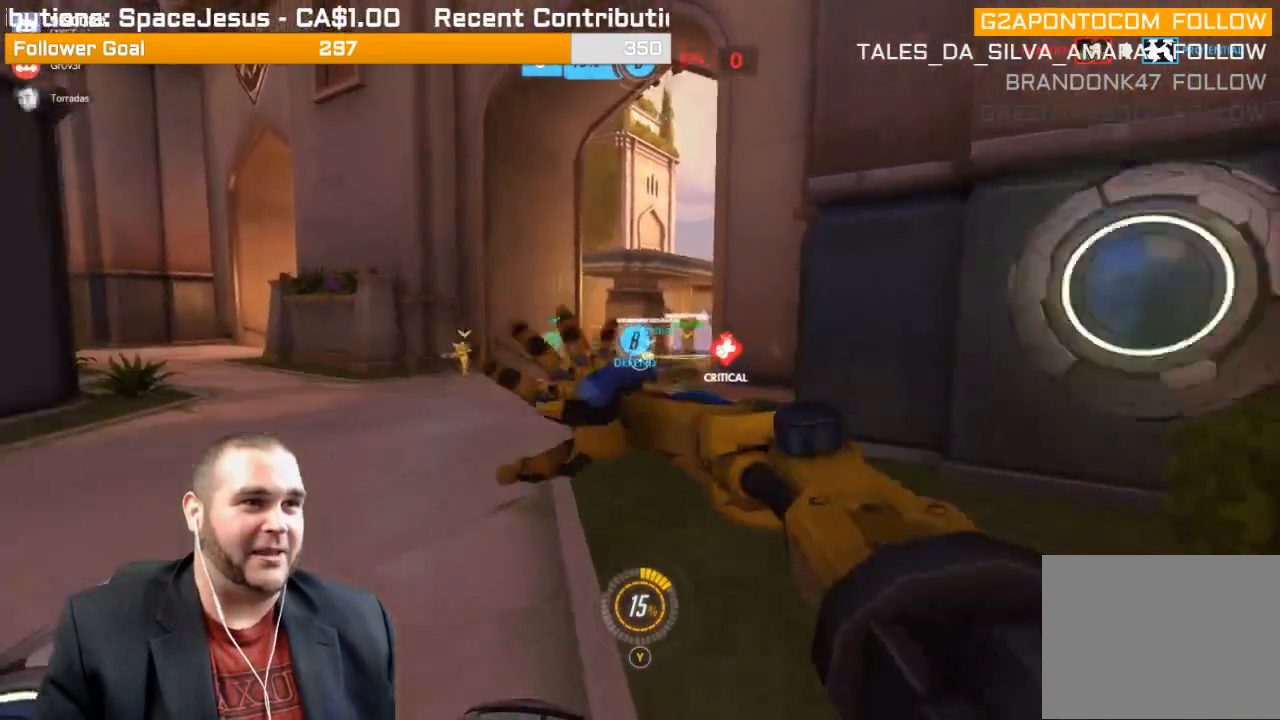
{"buttons": ["R1"], "left_stick": "up-left", "right_stick": "right", "events": [[17, "R1", "down"], [133, "R1", "up"], [133, "right_stick", "right"], [167, "R1", "down"], [283, "R1", "up"], [350, "R1", "down"], [433, "R1", "up"], [467, "R1", "down"]]}
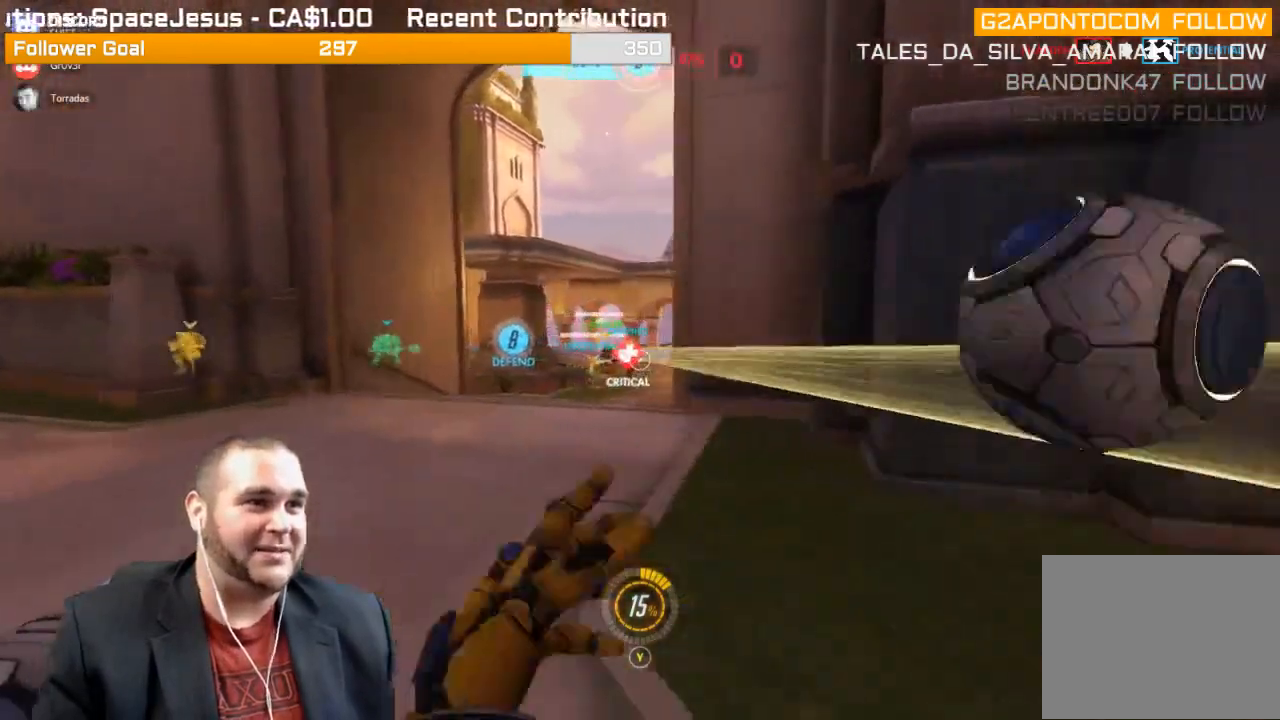
{"buttons": [], "left_stick": "up", "right_stick": "center", "events": [[83, "R1", "up"], [117, "right_stick", "center"], [400, "left_stick", "up"]]}
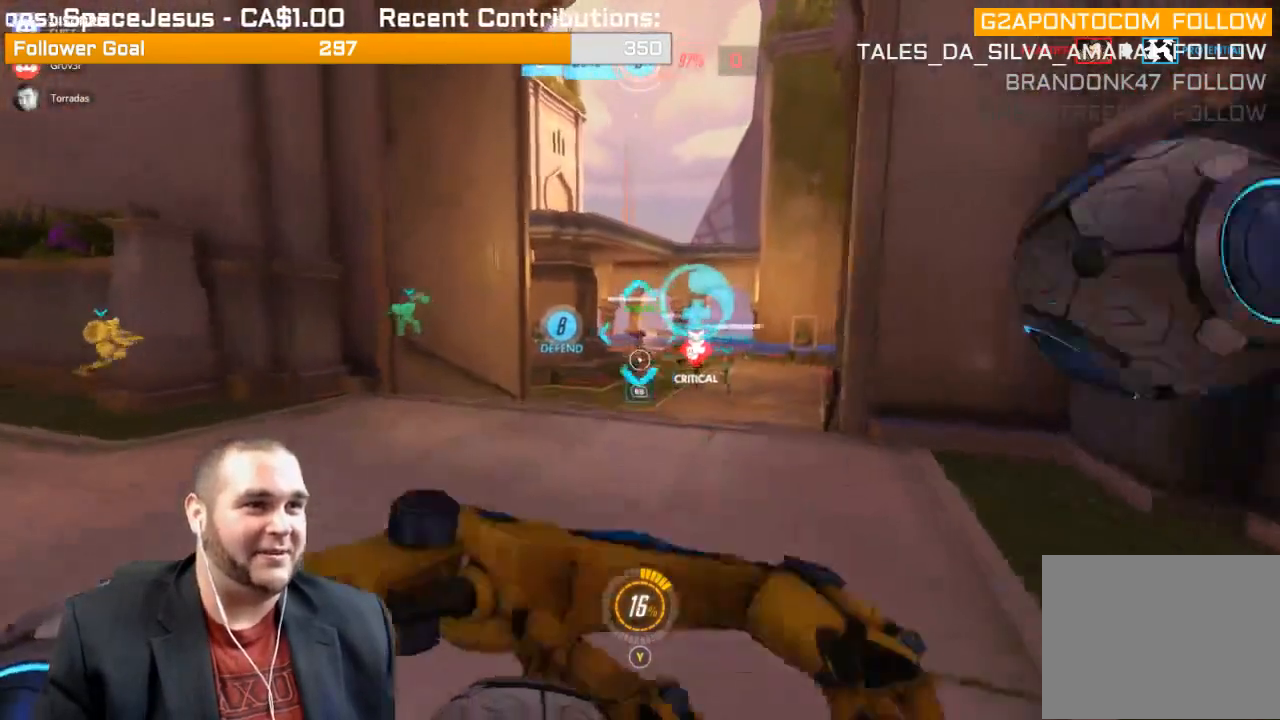
{"buttons": [], "left_stick": "up", "right_stick": "center", "events": []}
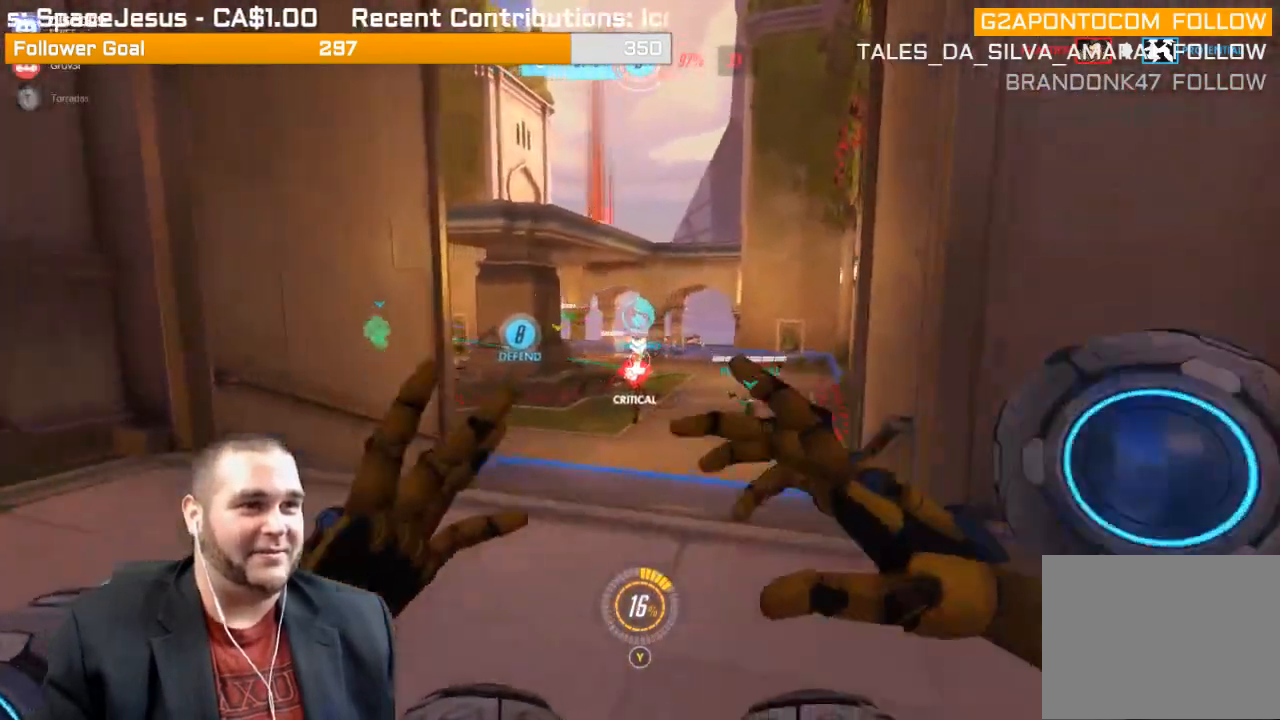
{"buttons": ["L2"], "left_stick": "up-right", "right_stick": "center", "events": [[150, "right_stick", "left"], [367, "right_stick", "center"], [400, "left_stick", "up-right"], [433, "L2", "down"]]}
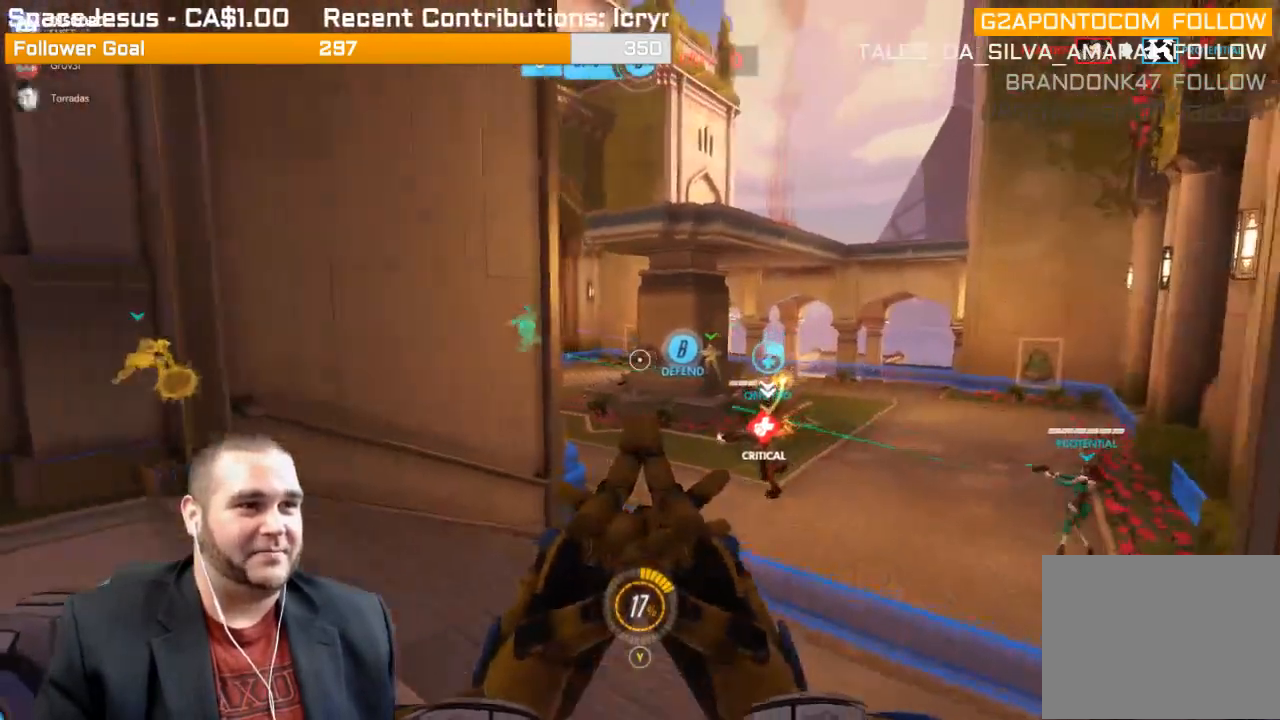
{"buttons": ["L2"], "left_stick": "up-right", "right_stick": "left", "events": [[33, "right_stick", "left"], [150, "right_stick", "center"], [383, "right_stick", "left"]]}
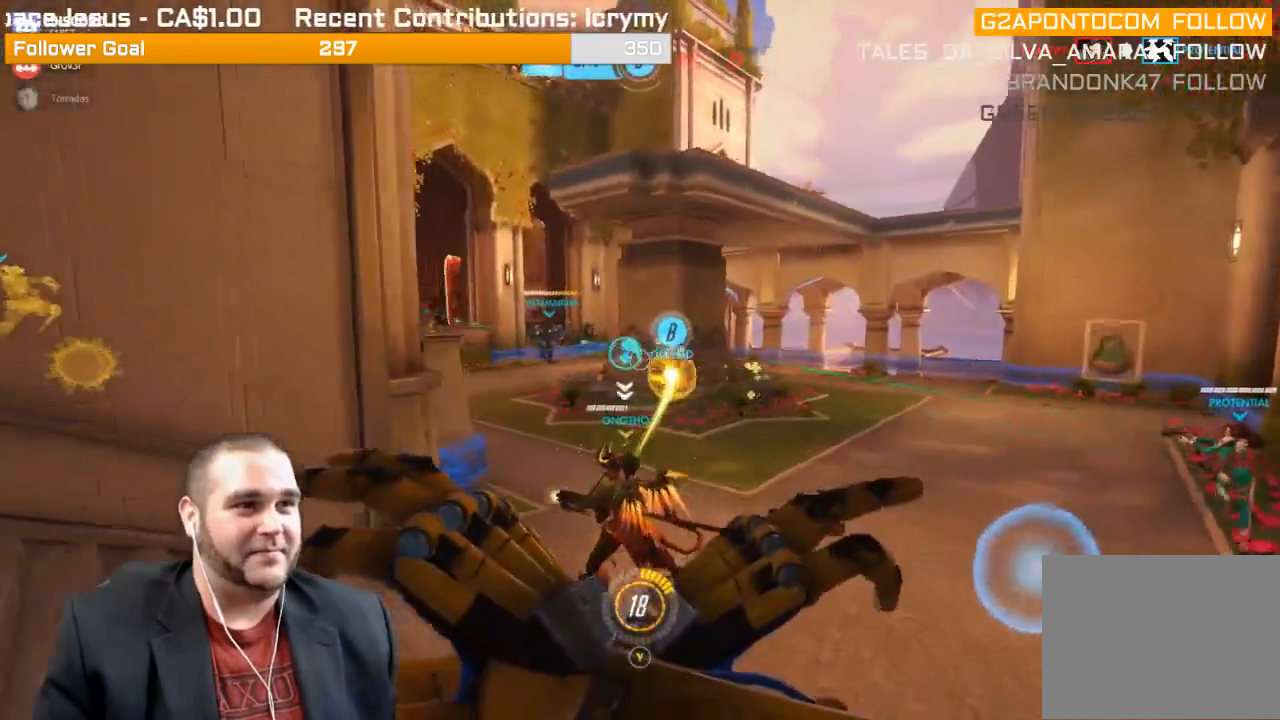
{"buttons": ["L2"], "left_stick": "up-right", "right_stick": "left", "events": []}
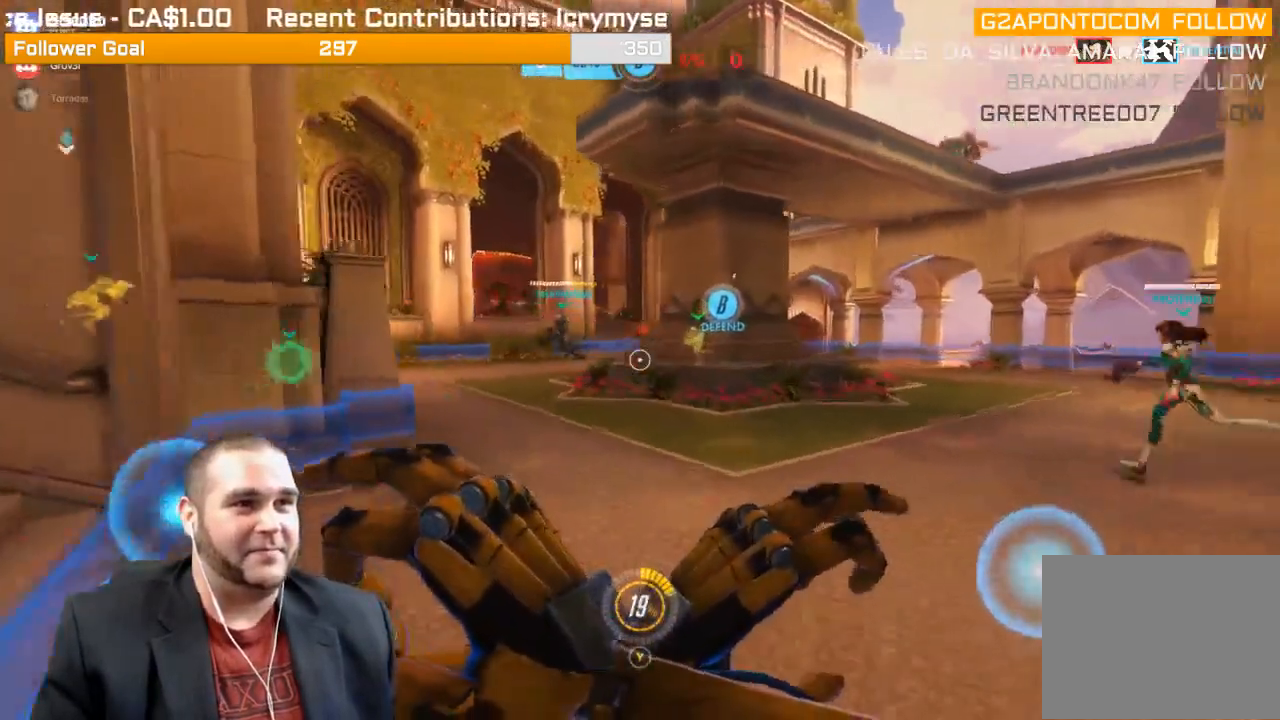
{"buttons": ["L2"], "left_stick": "down-left", "right_stick": "right", "events": [[100, "right_stick", "center"], [167, "left_stick", "down-right"], [167, "right_stick", "up-right"], [217, "left_stick", "down-left"], [450, "right_stick", "right"]]}
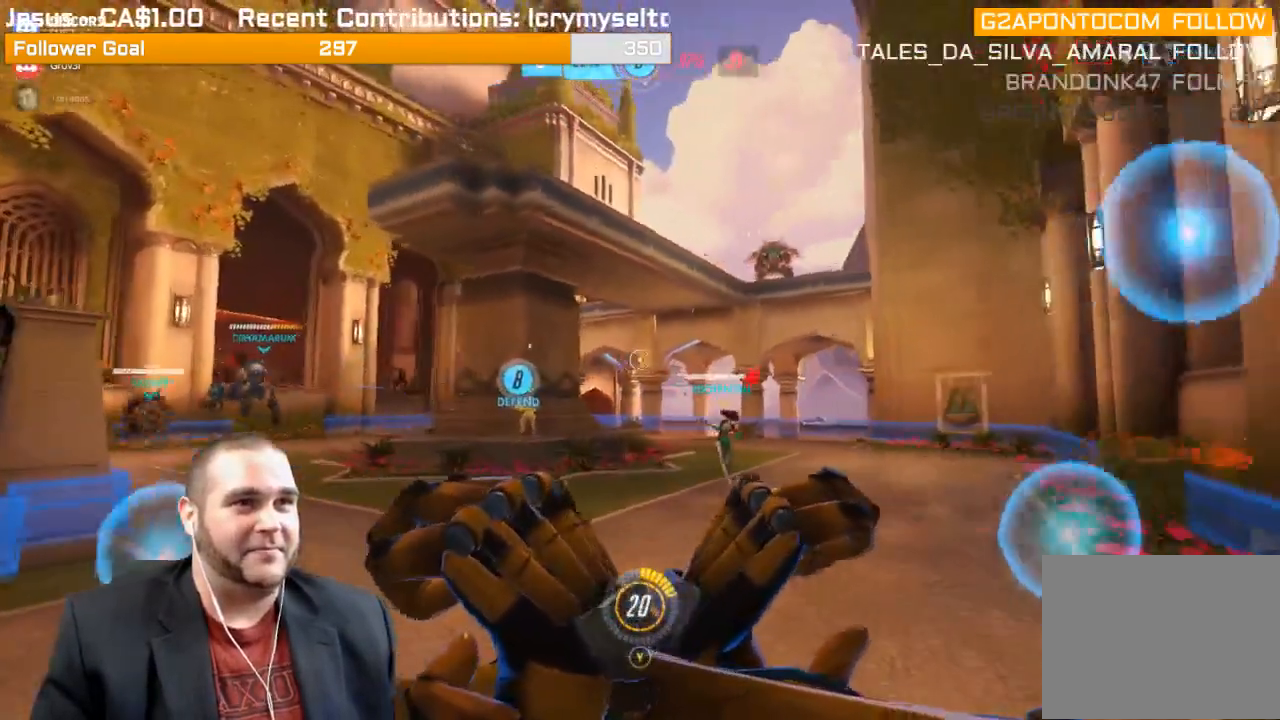
{"buttons": ["L2"], "left_stick": "down-left", "right_stick": "right", "events": []}
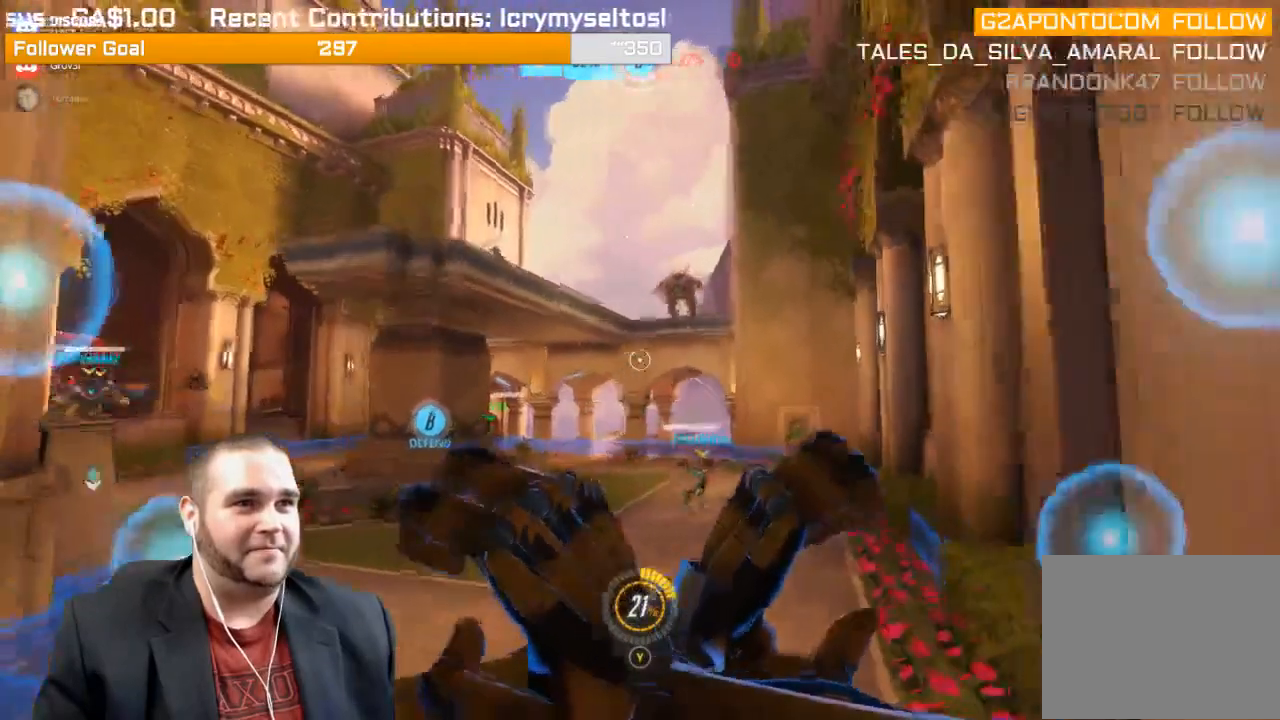
{"buttons": ["R2"], "left_stick": "down", "right_stick": "down"}
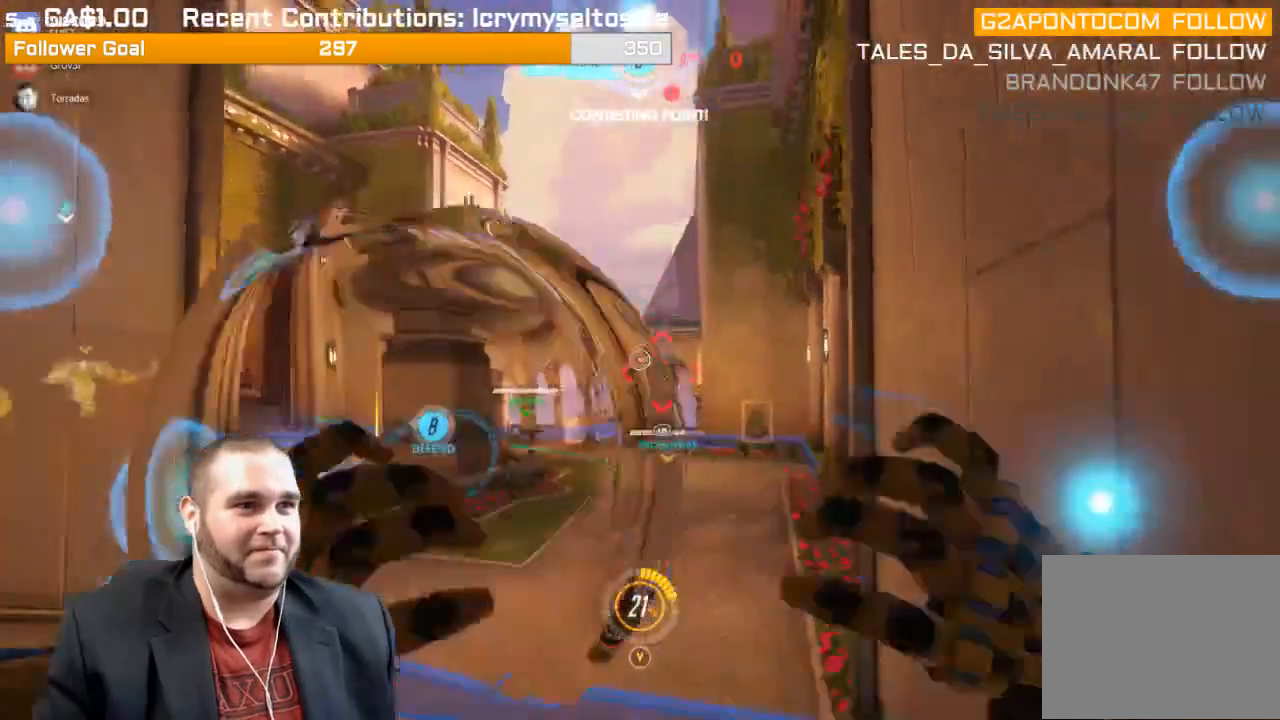
{"buttons": ["L1", "R2"], "left_stick": "down", "right_stick": "center", "events": [[100, "right_stick", "down-right"], [233, "L1", "down"], [300, "L1", "up"], [400, "L1", "down"], [400, "right_stick", "down"], [417, "L1", "up"], [500, "L1", "down"], [500, "right_stick", "center"]]}
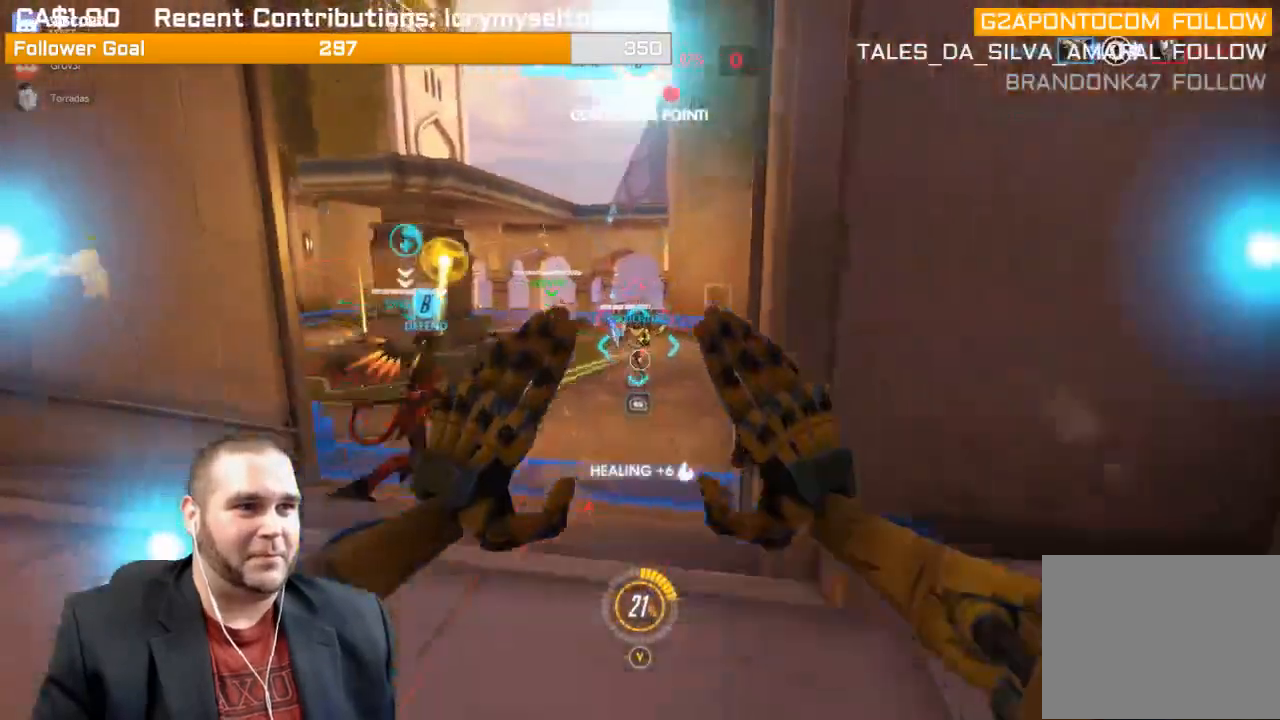
{"buttons": ["R2"], "left_stick": "down", "right_stick": "up", "events": [[67, "L1", "up"], [150, "L1", "down"], [217, "L1", "up"], [300, "right_stick", "up"]]}
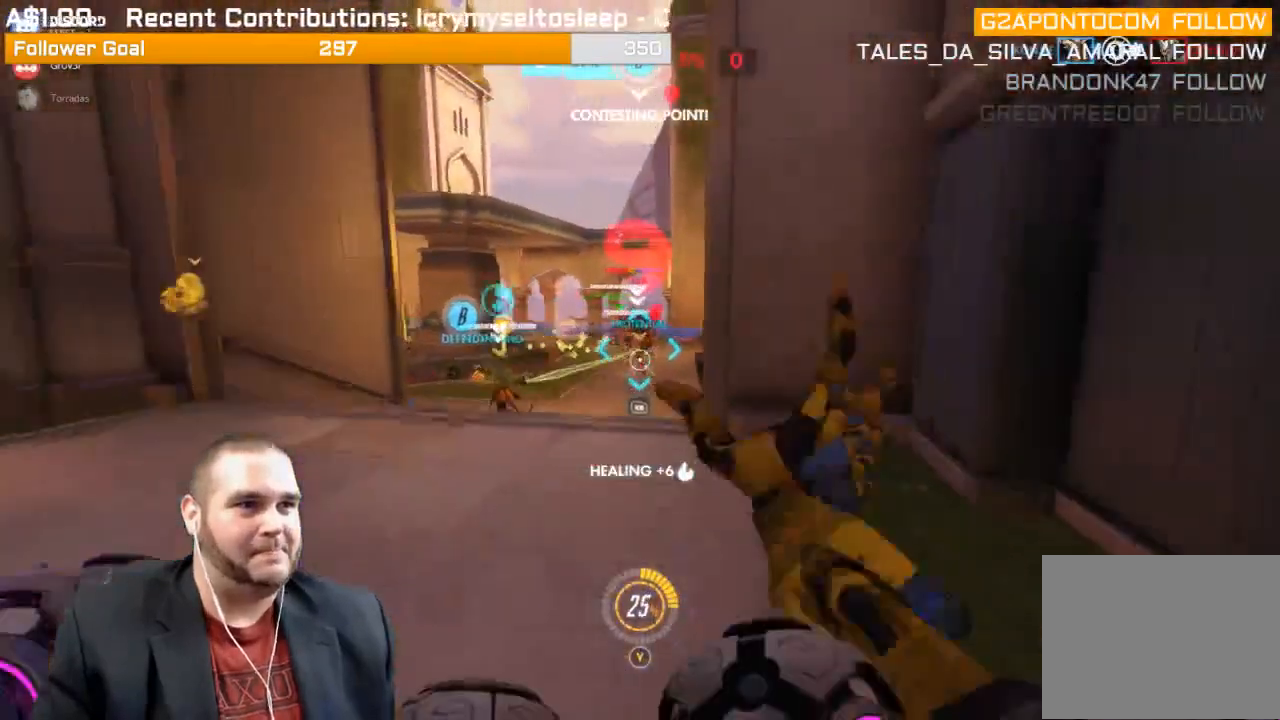
{"buttons": ["R2"], "left_stick": "down", "right_stick": "center", "events": [[183, "right_stick", "center"]]}
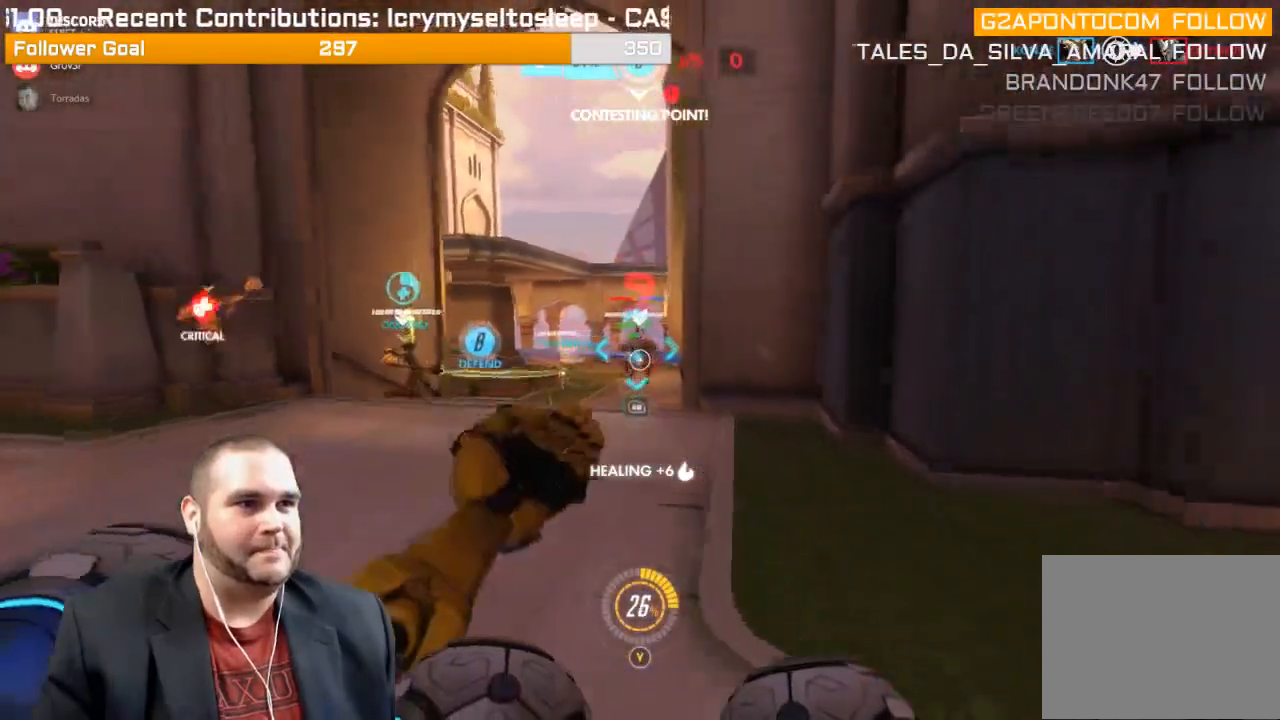
{"buttons": ["R2"], "left_stick": "up-left", "right_stick": "center", "events": [[367, "left_stick", "left"], [367, "right_stick", "left"], [433, "left_stick", "up-left"], [433, "right_stick", "center"]]}
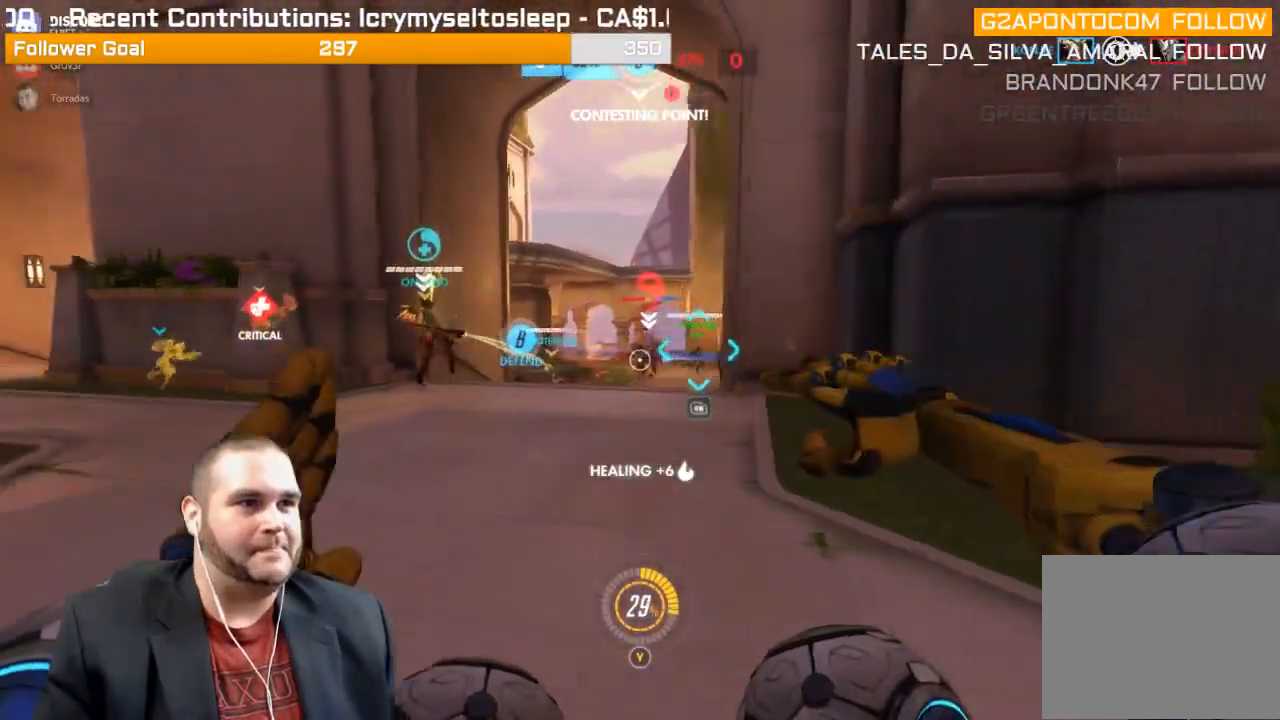
{"buttons": ["R2"], "left_stick": "up", "right_stick": "left", "events": [[17, "left_stick", "up"], [467, "right_stick", "left"]]}
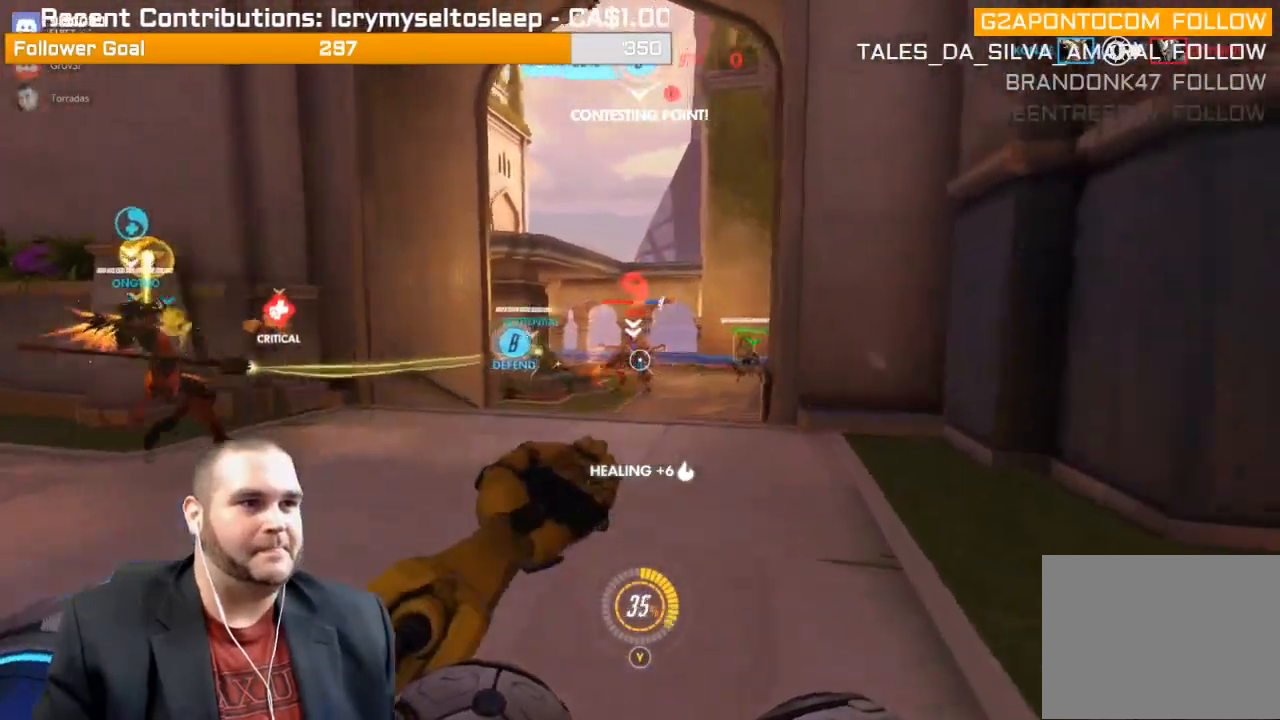
{"buttons": ["R2"], "left_stick": "up", "right_stick": "center", "events": [[83, "right_stick", "center"]]}
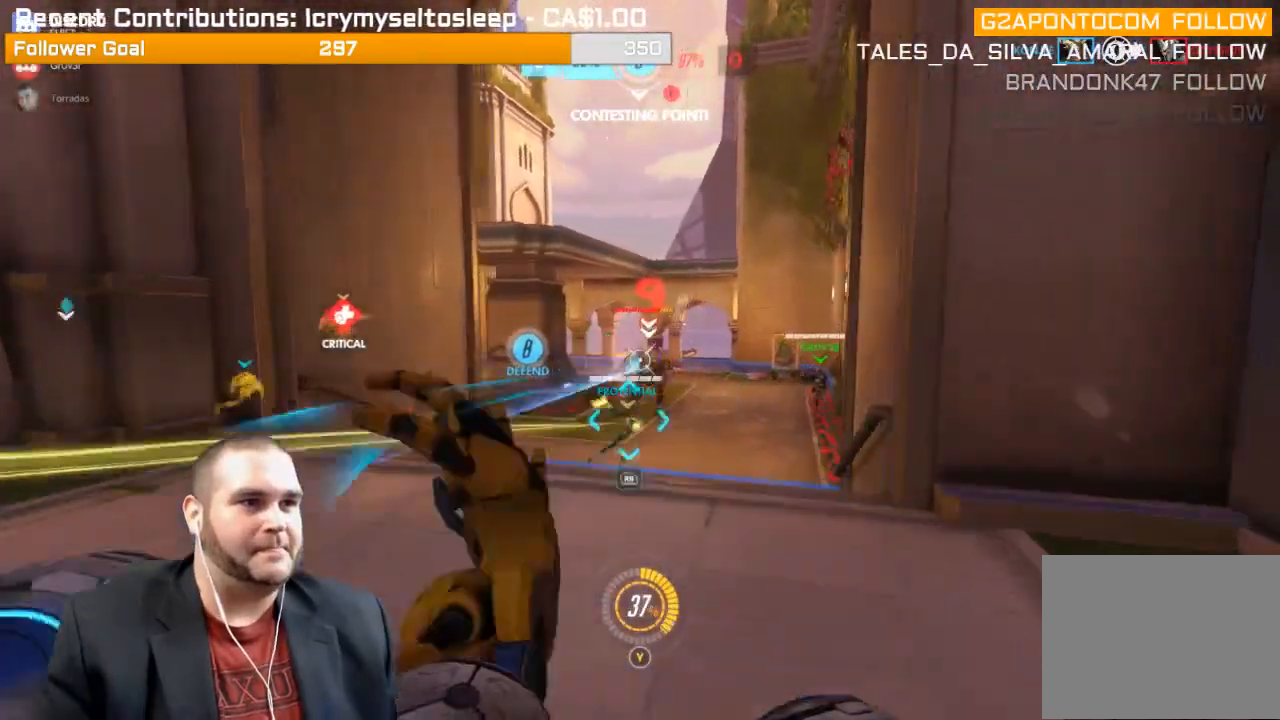
{"buttons": ["R2"], "left_stick": "up", "right_stick": "center", "events": []}
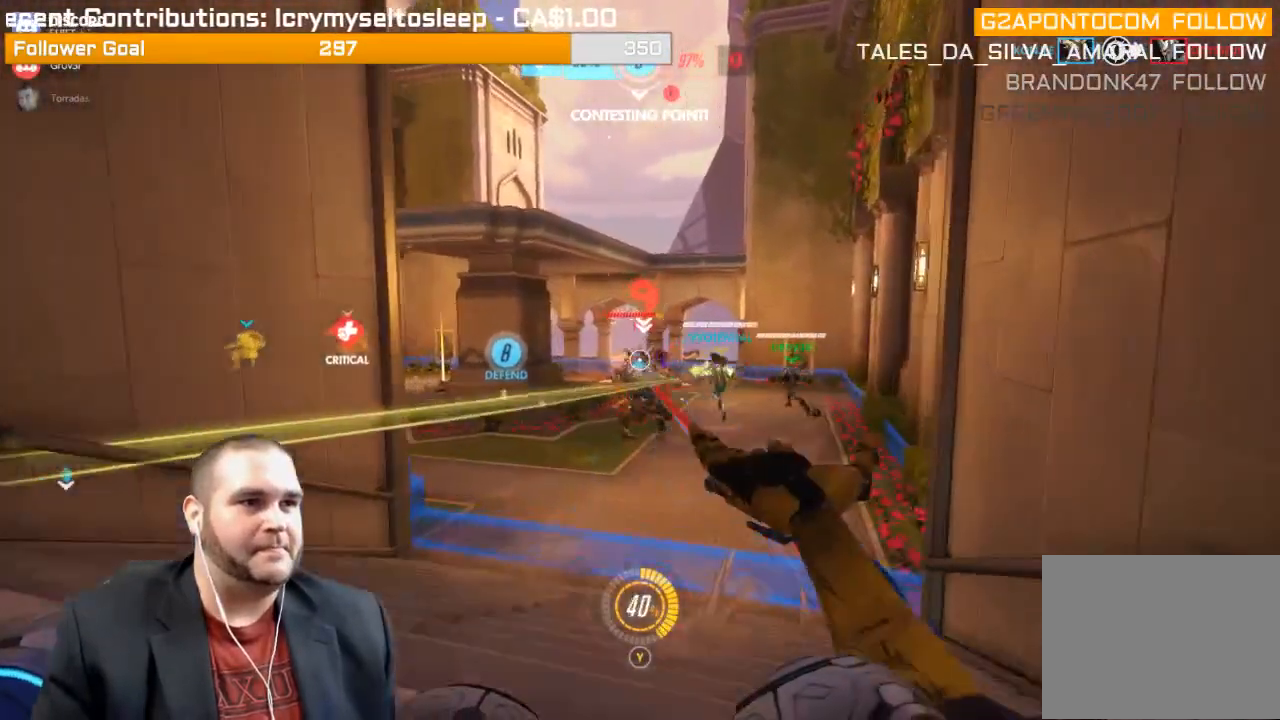
{"buttons": ["R2"], "left_stick": "up", "right_stick": "center", "events": [[67, "right_stick", "left"], [183, "right_stick", "center"]]}
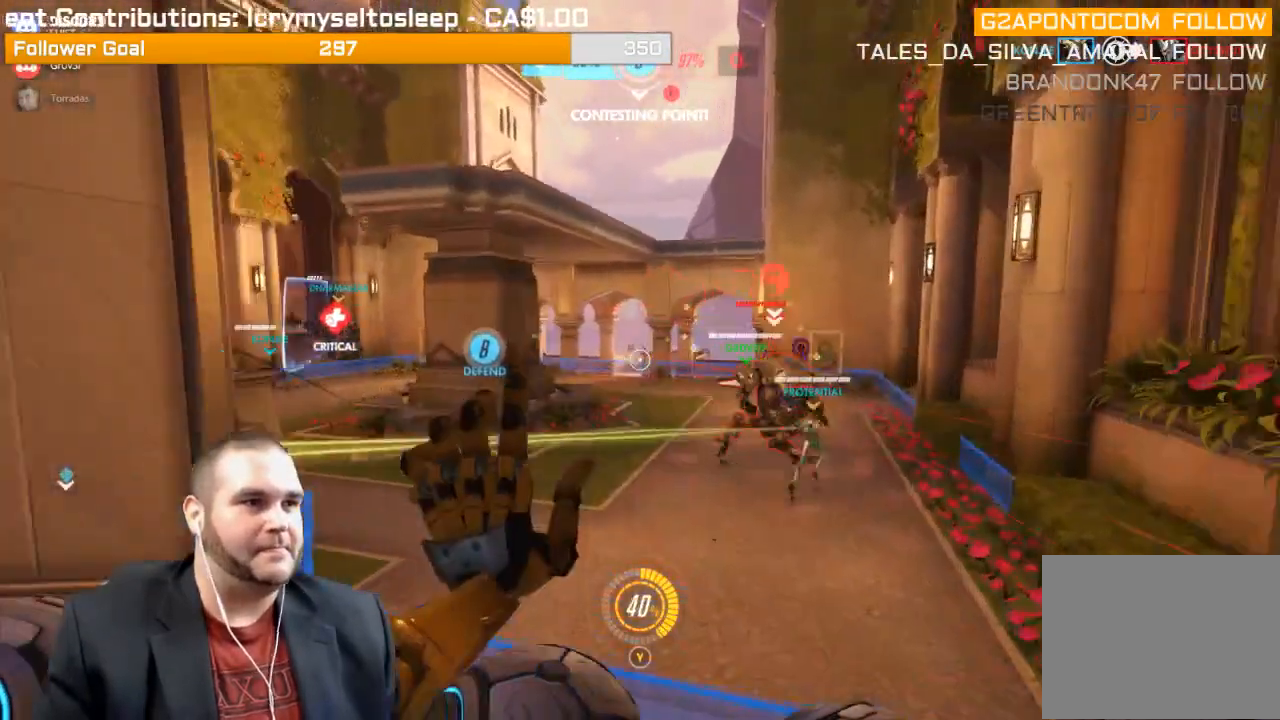
{"buttons": [], "left_stick": "up-right", "right_stick": "center", "events": [[33, "right_stick", "left"], [67, "left_stick", "up-right"], [150, "R2", "up"], [300, "R1", "down"], [333, "R1", "up"], [333, "right_stick", "center"], [400, "R1", "down"], [483, "R1", "up"]]}
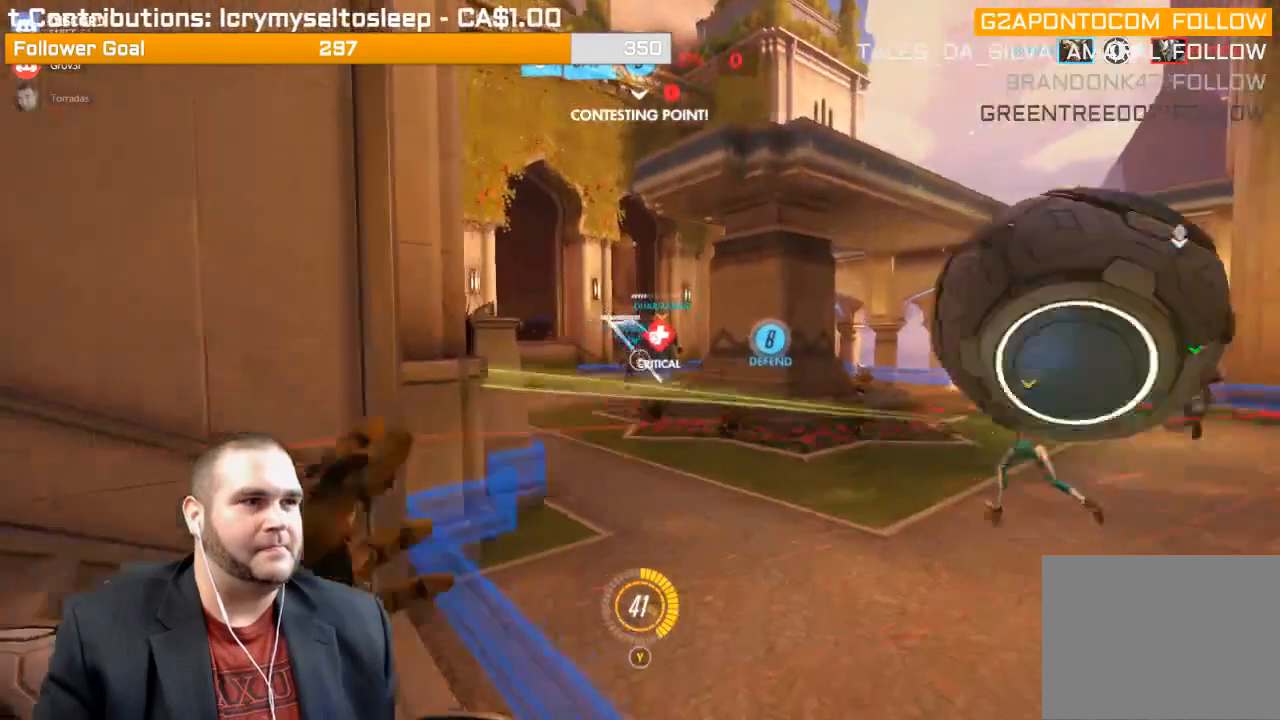
{"buttons": ["R2"], "left_stick": "down-right", "right_stick": "center", "events": [[17, "R1", "down"], [100, "R1", "up"], [283, "R2", "down"], [433, "left_stick", "down-right"]]}
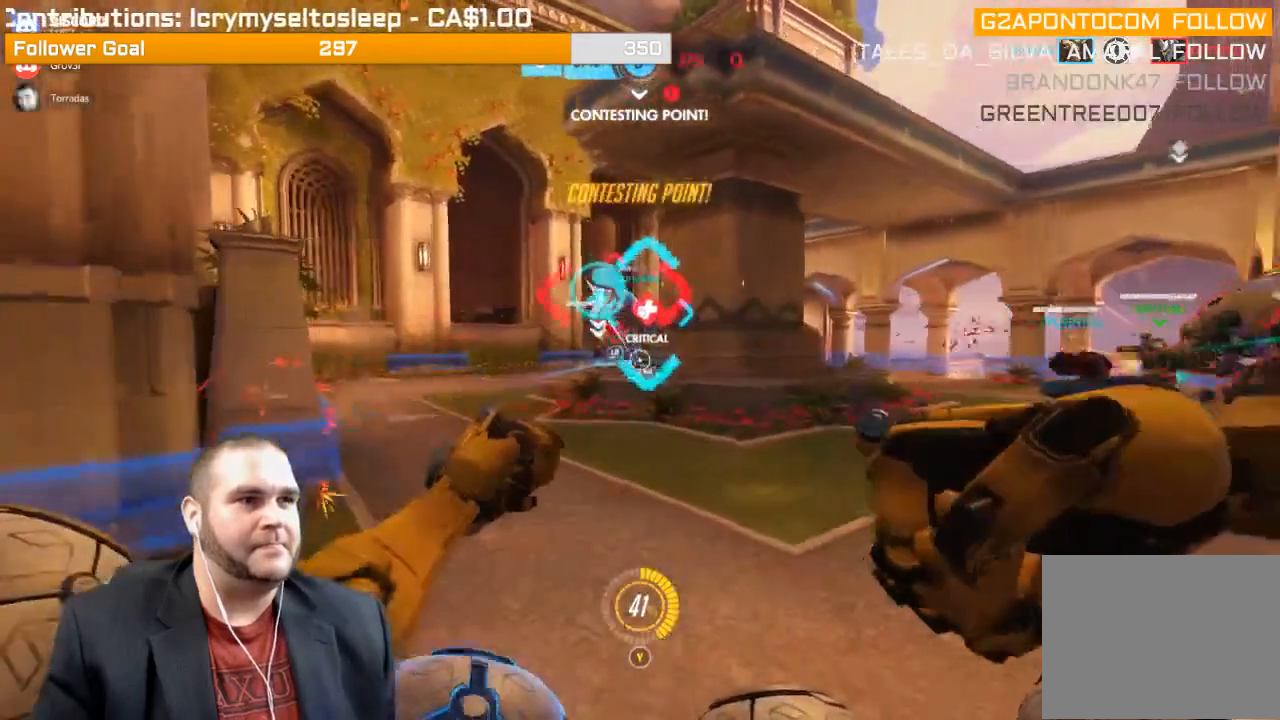
{"buttons": [], "left_stick": "up-left", "right_stick": "center", "events": [[83, "left_stick", "down-left"], [83, "right_stick", "right"], [183, "right_stick", "center"], [350, "left_stick", "up-left"], [350, "right_stick", "right"], [400, "R2", "up"], [467, "right_stick", "center"]]}
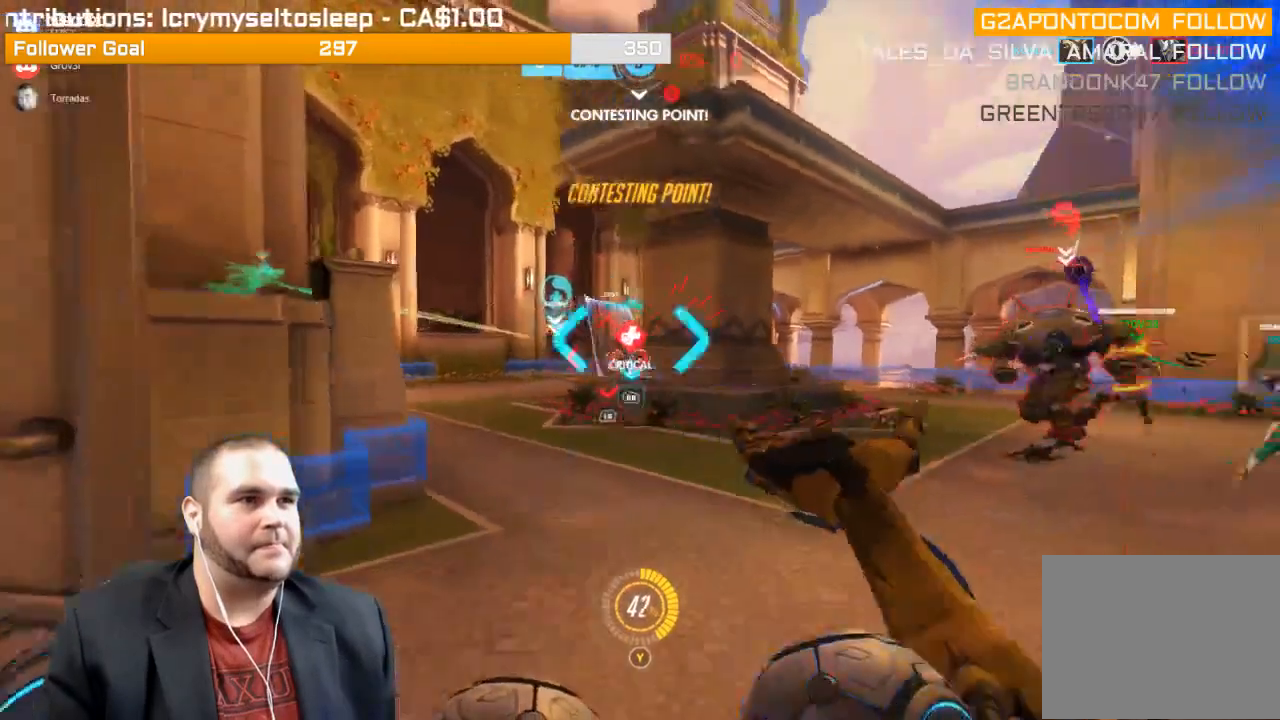
{"buttons": ["R1", "R2"], "left_stick": "down-left", "right_stick": "right", "events": [[17, "R1", "down"], [83, "R1", "up"], [117, "R1", "down"], [200, "R1", "up"], [267, "R2", "down"], [317, "left_stick", "down-left"], [450, "R1", "down"], [500, "right_stick", "right"]]}
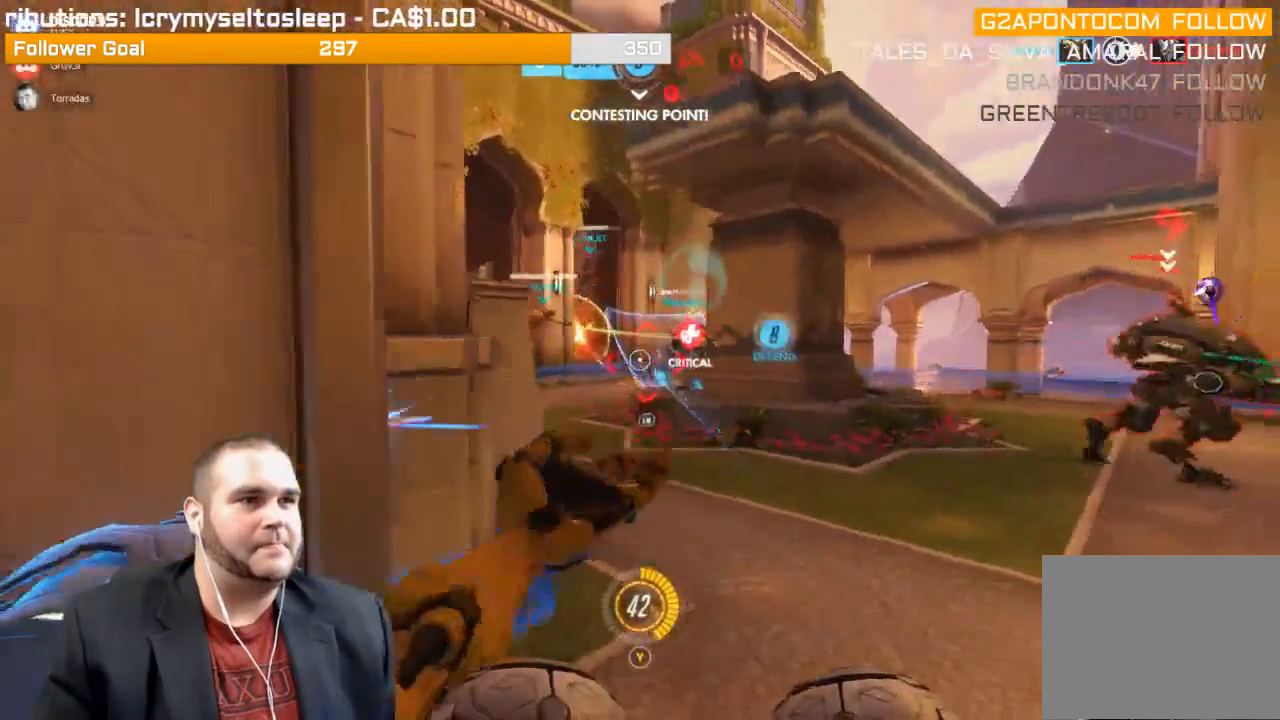
{"buttons": ["R2"], "left_stick": "down", "right_stick": "right", "events": [[67, "R1", "up"], [417, "left_stick", "down"]]}
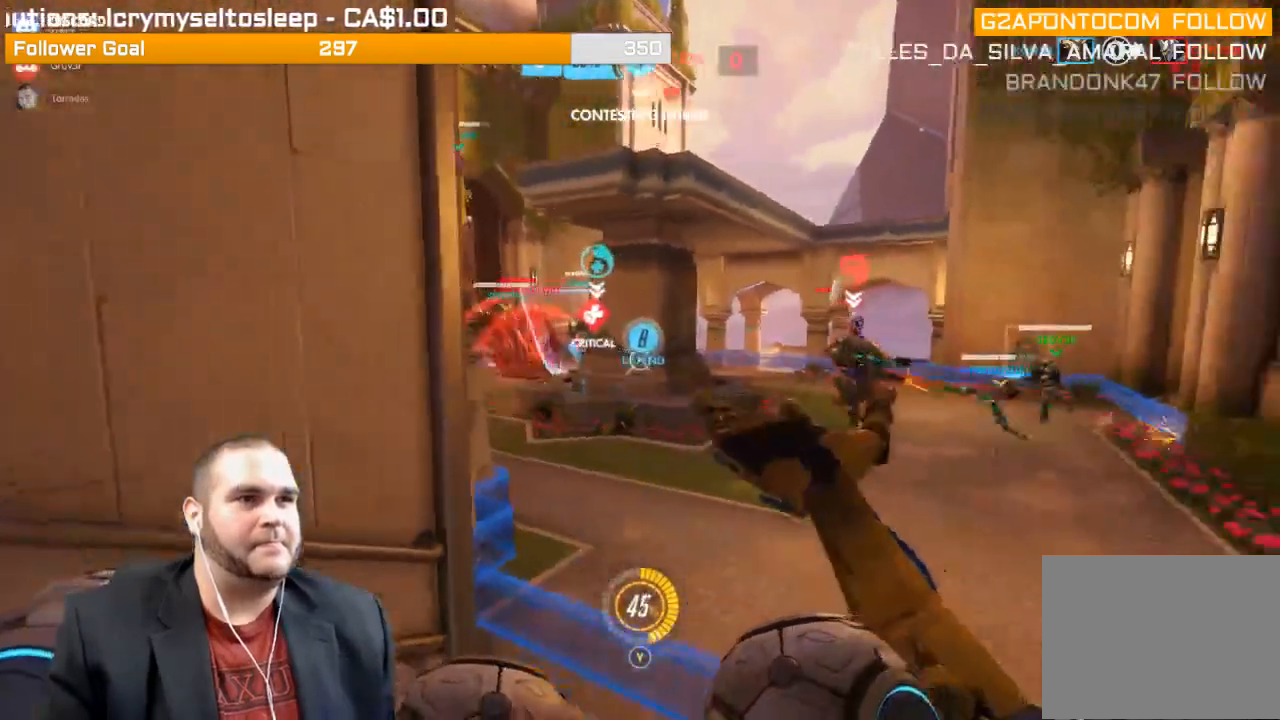
{"buttons": ["R2"], "left_stick": "down", "right_stick": "right", "events": [[233, "right_stick", "center"], [450, "right_stick", "right"]]}
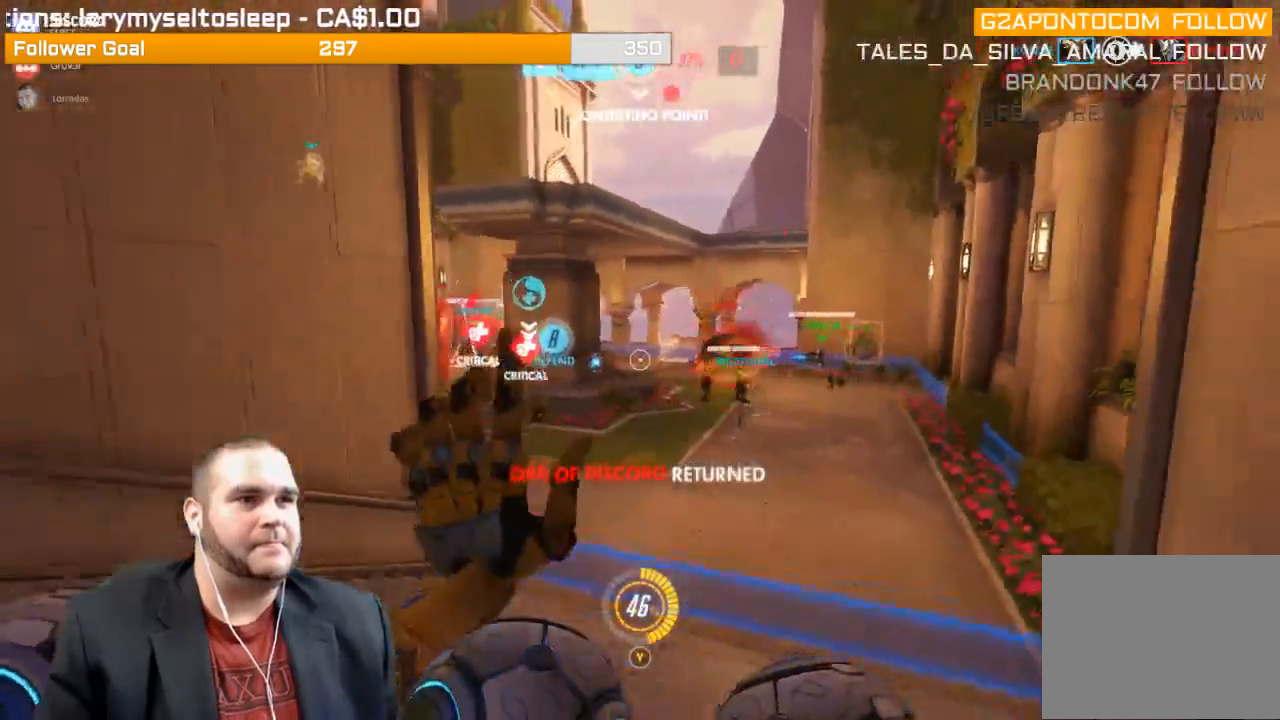
{"buttons": ["R2"], "left_stick": "down-left", "right_stick": "left", "events": [[133, "left_stick", "down-left"], [183, "right_stick", "center"], [450, "right_stick", "left"]]}
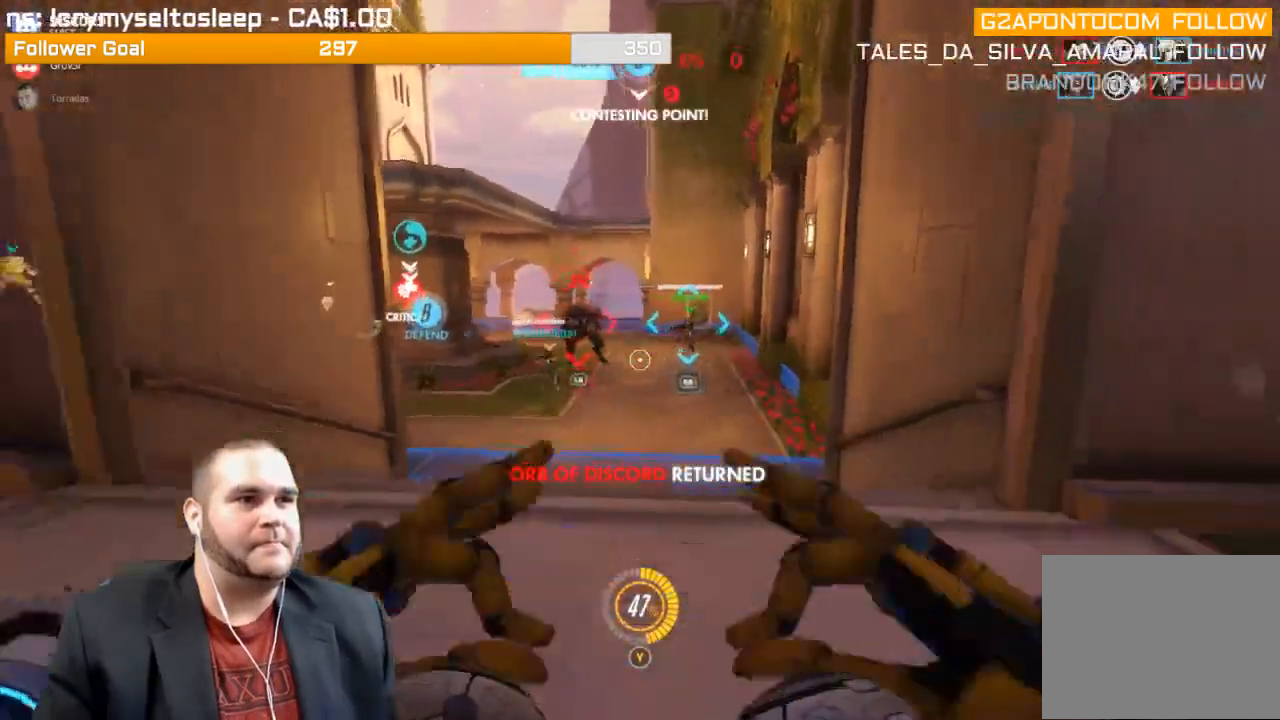
{"buttons": ["R2"], "left_stick": "down-left", "right_stick": "center", "events": [[100, "right_stick", "center"], [217, "L1", "down"], [233, "right_stick", "right"], [333, "L1", "up"], [333, "right_stick", "center"], [367, "L1", "down"], [483, "L1", "up"]]}
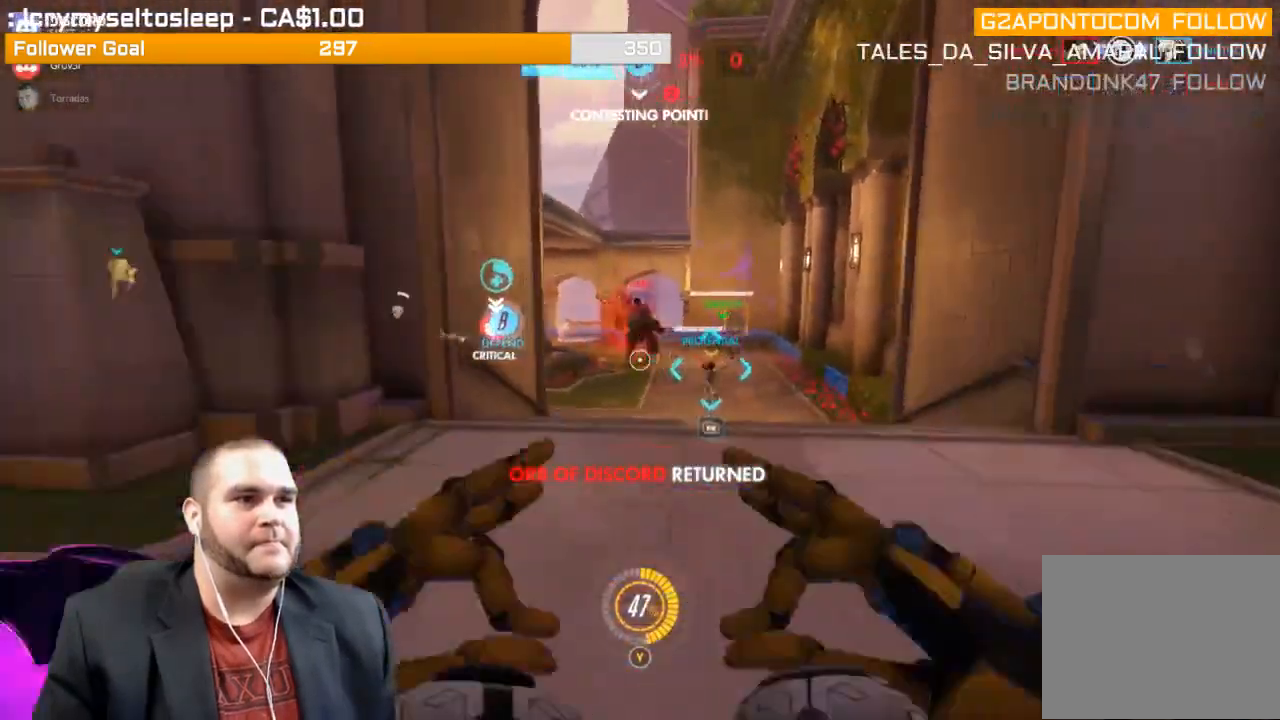
{"buttons": ["R2"], "left_stick": "down", "right_stick": "center", "events": [[17, "L1", "down"], [133, "L1", "up"], [167, "L1", "down"], [250, "L1", "up"], [333, "left_stick", "down"]]}
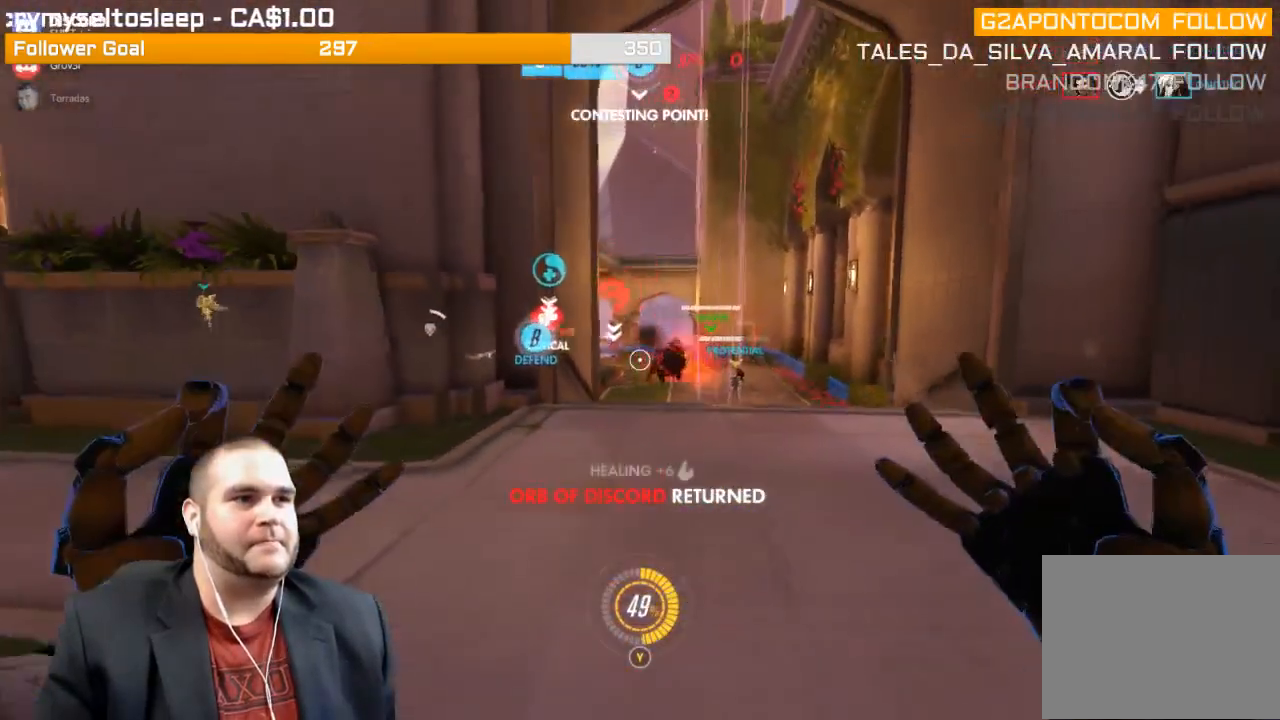
{"buttons": [], "left_stick": "up", "right_stick": "center", "events": [[167, "R2", "up"], [350, "left_stick", "up"]]}
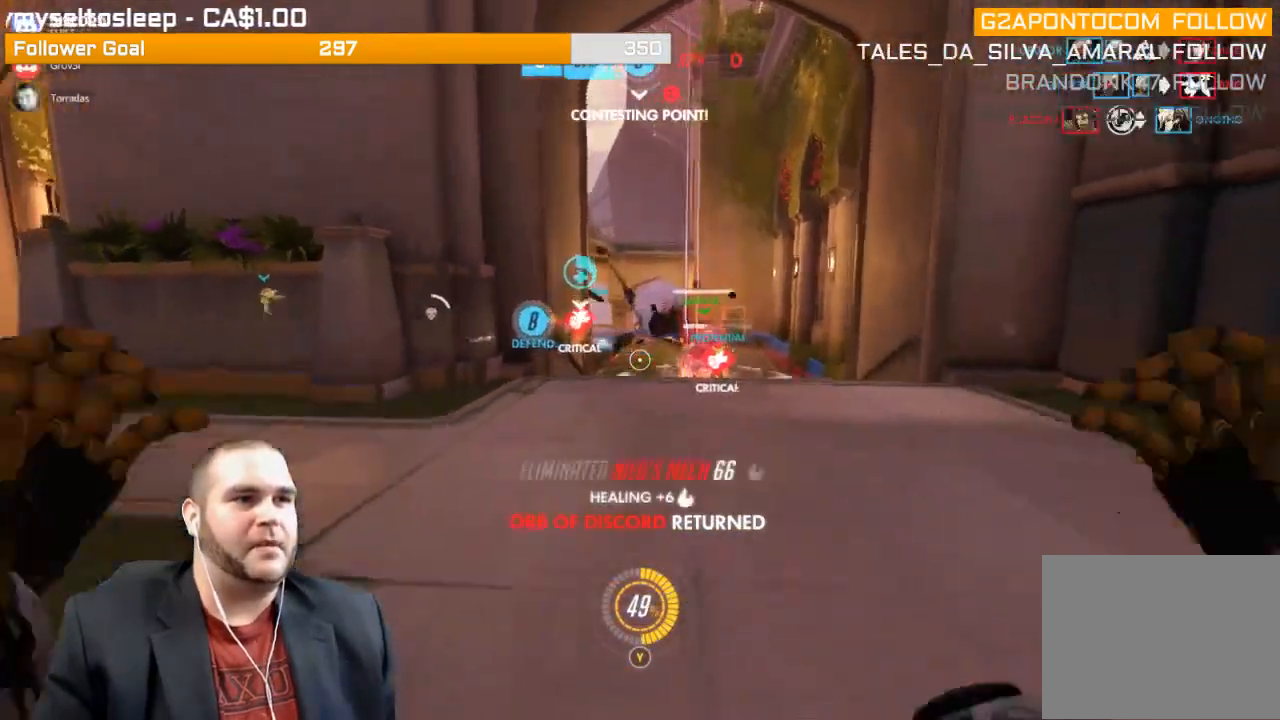
{"buttons": ["R1"], "left_stick": "up", "right_stick": "center", "events": [[17, "R2", "down"], [167, "R2", "up"], [200, "left_stick", "up-right"], [233, "right_stick", "down-right"], [333, "R1", "down"], [367, "left_stick", "up-left"], [400, "R1", "up"], [400, "right_stick", "center"], [467, "R1", "down"], [500, "left_stick", "up"]]}